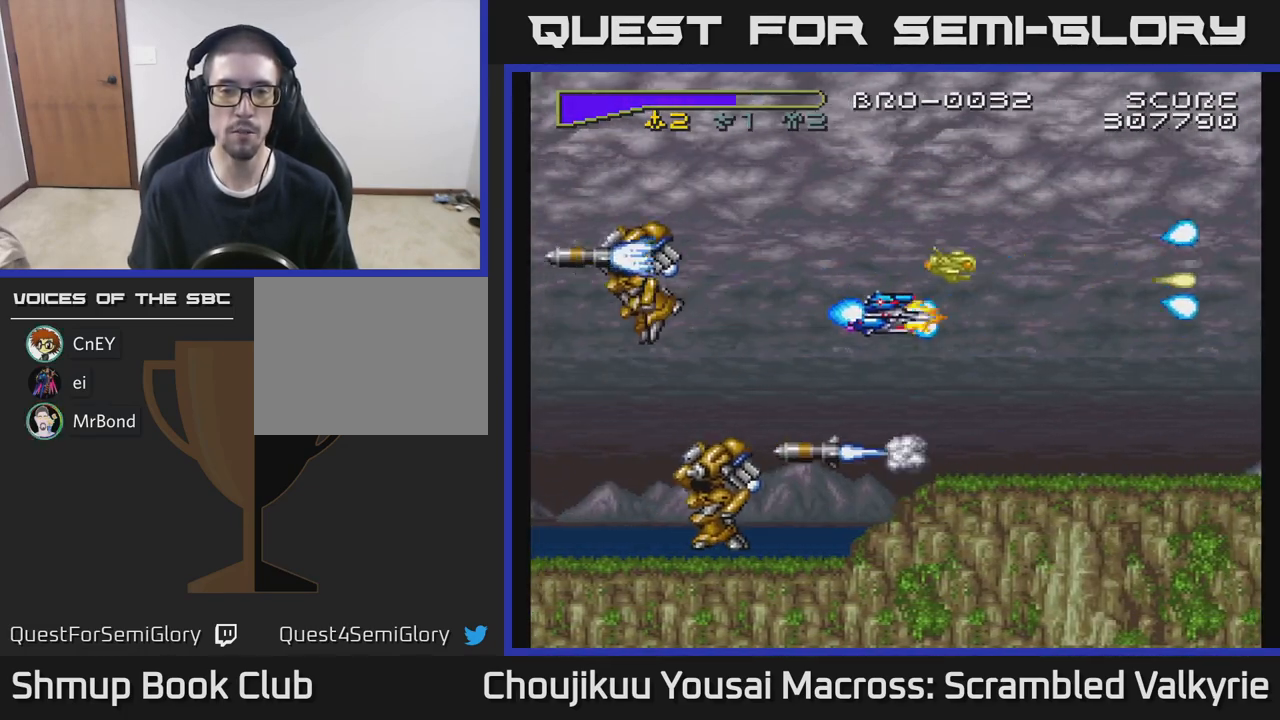
Gameplay with a controller (Xbox layout); each line is a JSON object with the inputs held at the frame after it. "events" lists button and stick changes between this image and that frame as [ms after this image, input, new state], when the widget could be followed in between. Not read: L3 R3 left_stick right_stick.
{"buttons": ["A", "DPAD_LEFT"], "events": [[200, "DPAD_RIGHT", "down"], [217, "DPAD_UP", "up"], [250, "DPAD_DOWN", "down"], [267, "DPAD_RIGHT", "up"], [383, "DPAD_LEFT", "down"], [450, "DPAD_DOWN", "up"]]}
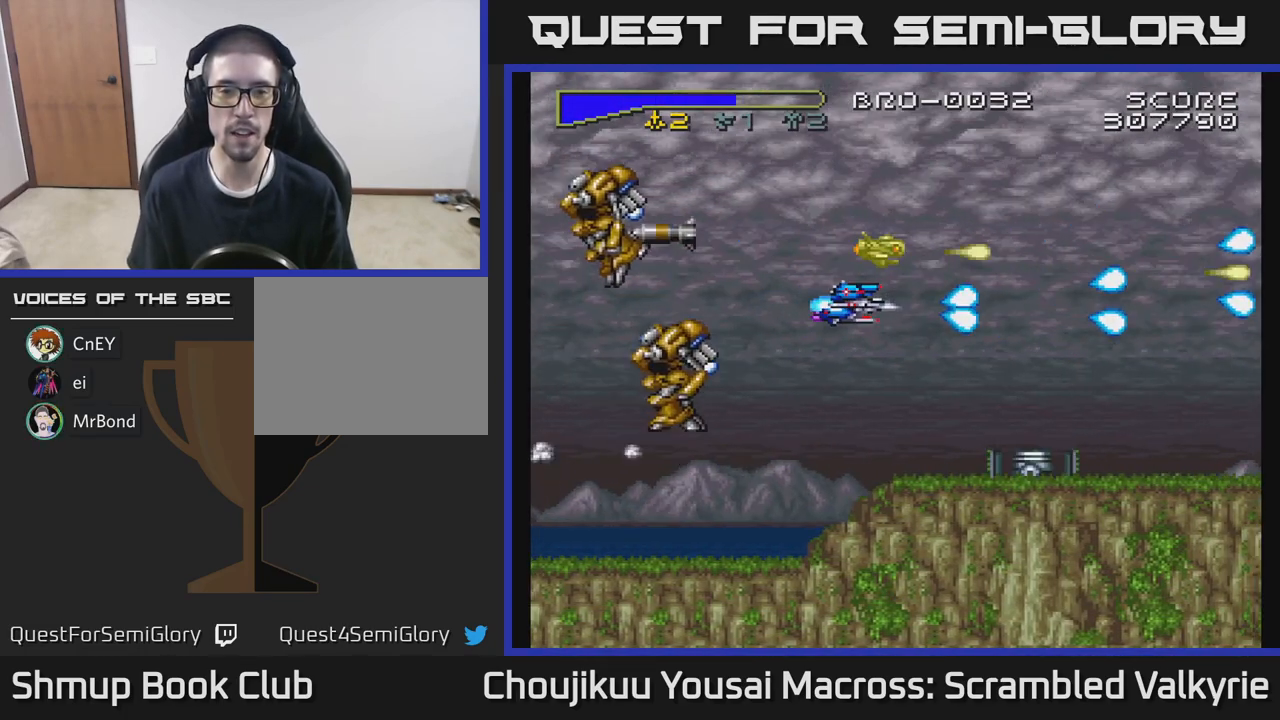
{"buttons": ["A", "DPAD_DOWN"], "events": [[50, "DPAD_LEFT", "up"], [67, "DPAD_RIGHT", "down"], [250, "DPAD_RIGHT", "up"], [267, "DPAD_UP", "down"], [300, "DPAD_LEFT", "down"], [367, "DPAD_UP", "up"], [417, "DPAD_DOWN", "down"], [450, "DPAD_LEFT", "up"]]}
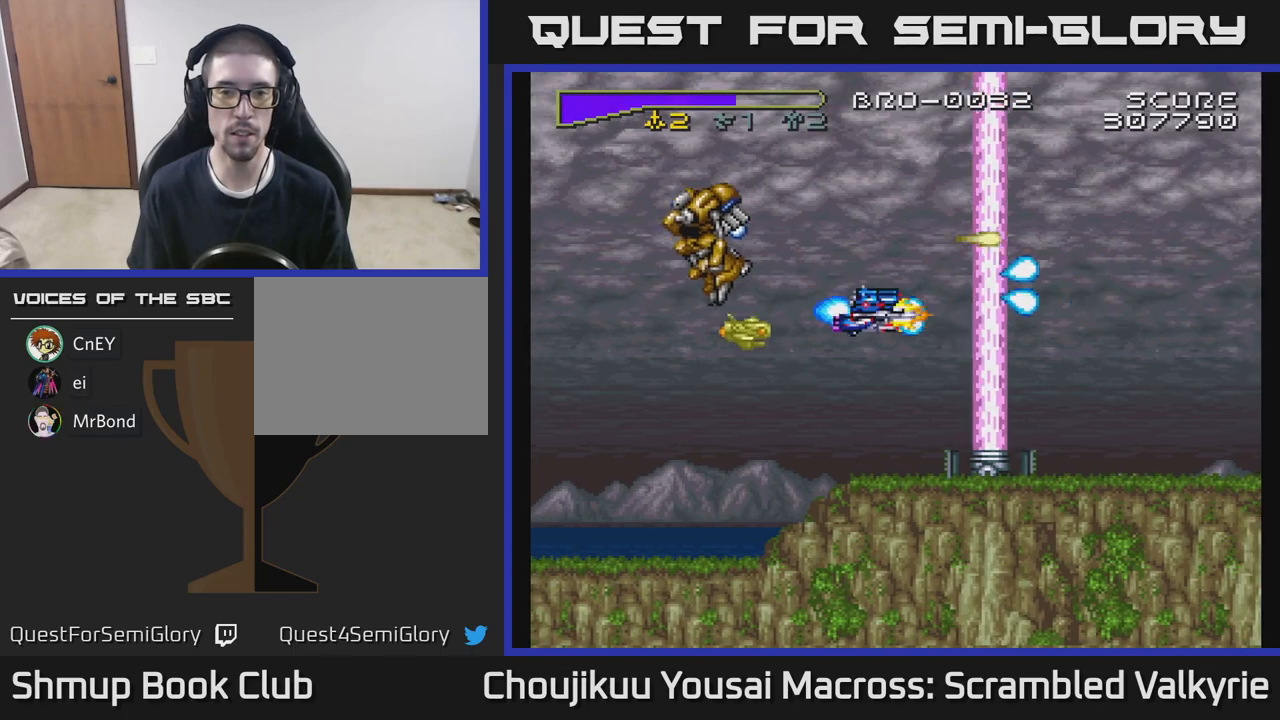
{"buttons": ["A"], "events": [[317, "DPAD_LEFT", "down"], [350, "DPAD_DOWN", "up"], [417, "DPAD_LEFT", "up"]]}
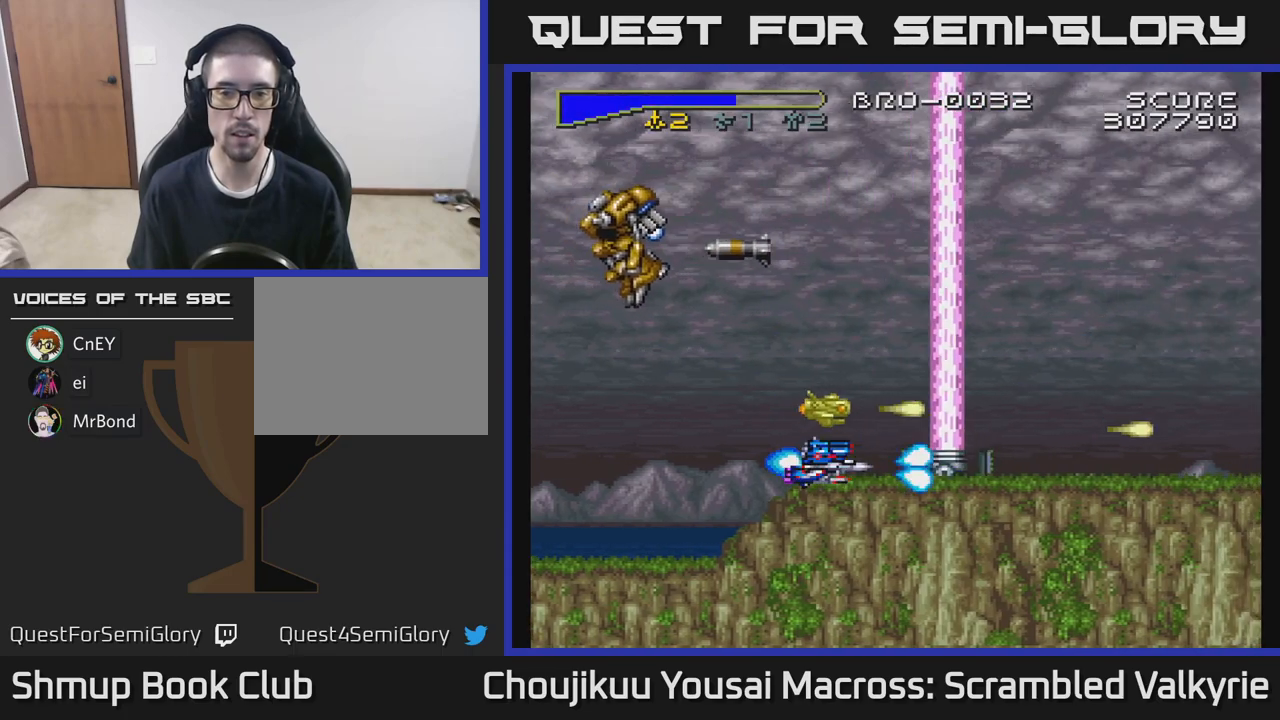
{"buttons": ["A", "DPAD_UP"], "events": [[100, "DPAD_LEFT", "down"], [200, "DPAD_LEFT", "up"], [500, "DPAD_UP", "down"]]}
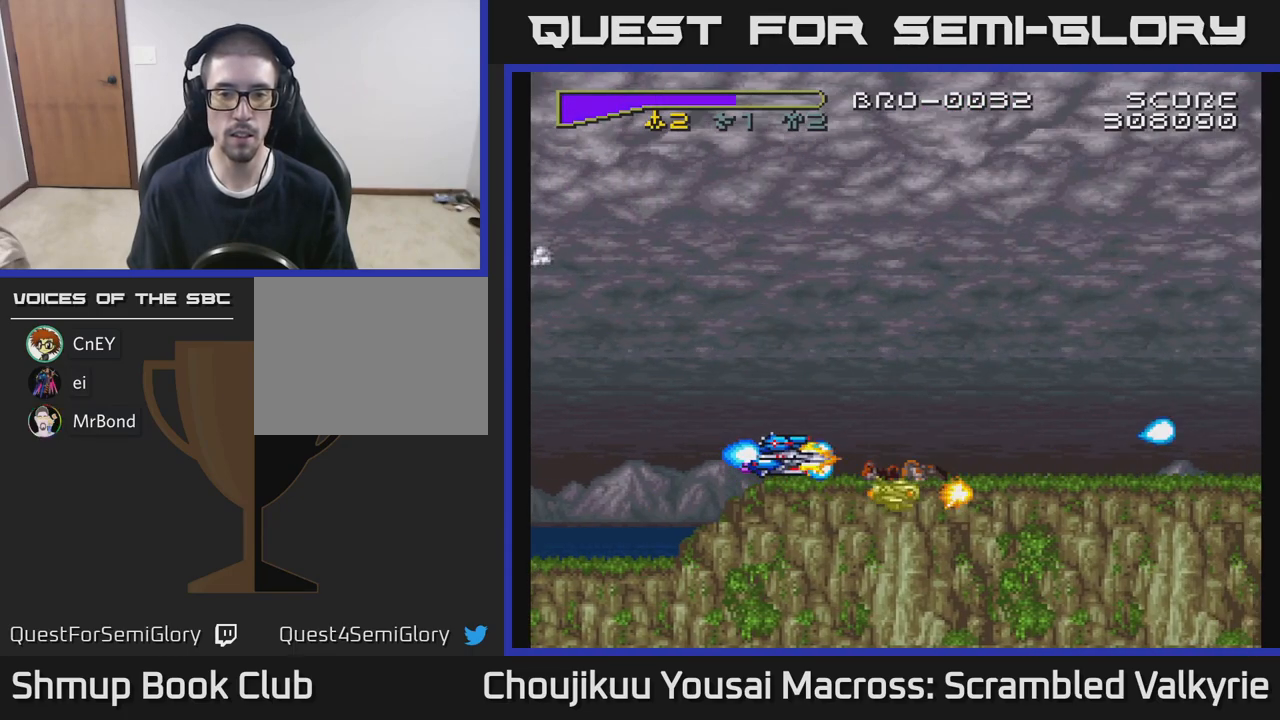
{"buttons": ["A", "DPAD_LEFT"], "events": [[50, "DPAD_UP", "up"], [250, "DPAD_RIGHT", "down"], [467, "DPAD_RIGHT", "up"], [500, "DPAD_LEFT", "down"]]}
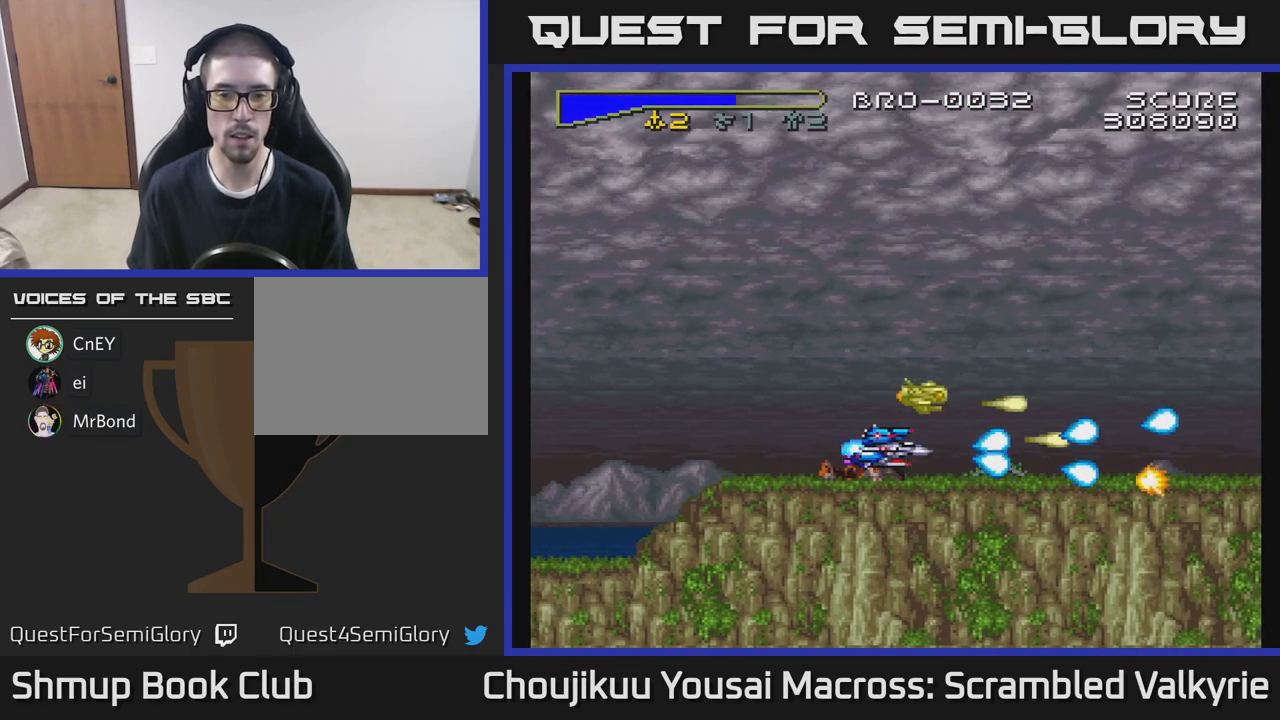
{"buttons": ["A"], "events": [[250, "DPAD_LEFT", "up"]]}
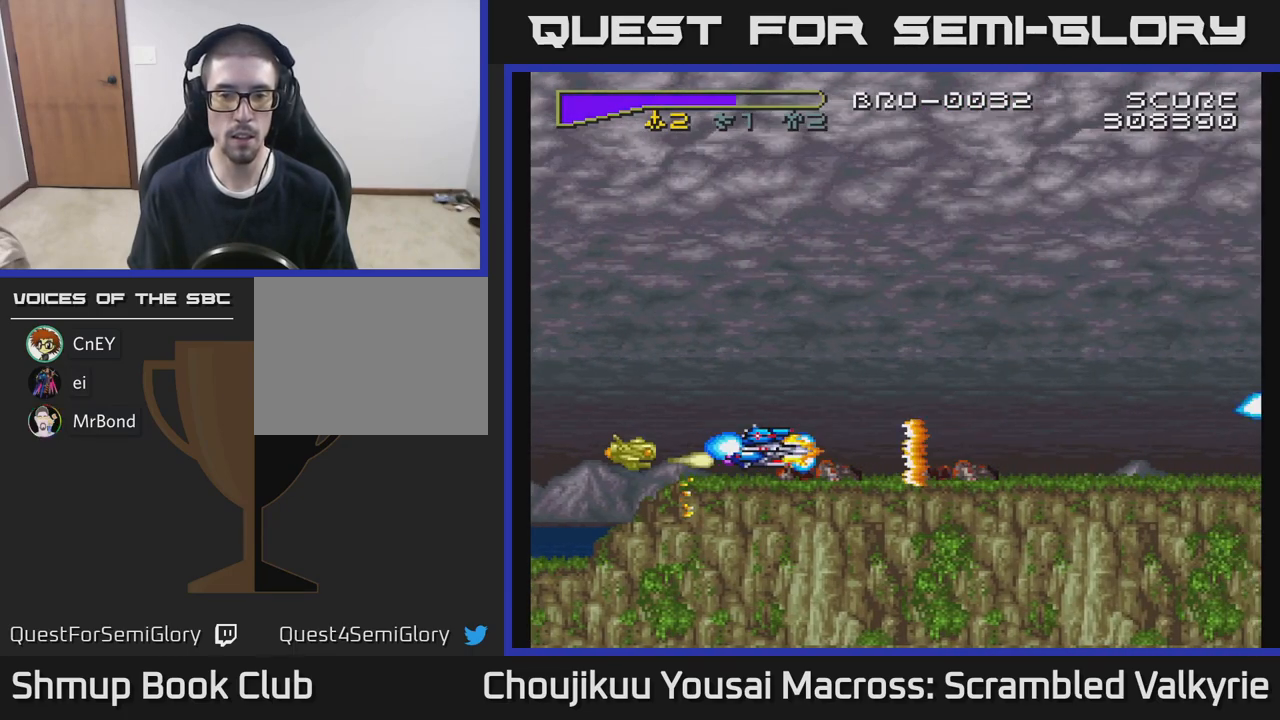
{"buttons": ["A", "DPAD_RIGHT"], "events": [[317, "DPAD_RIGHT", "down"]]}
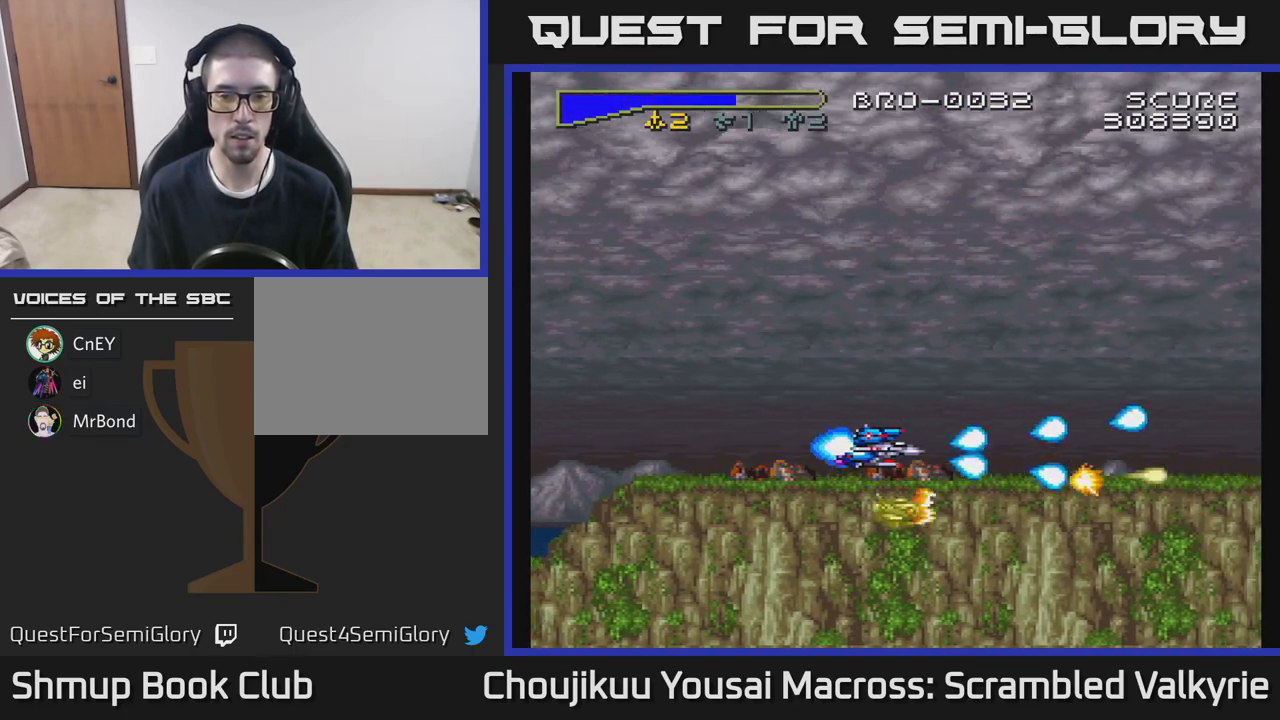
{"buttons": ["A"], "events": [[150, "DPAD_RIGHT", "up"], [183, "DPAD_LEFT", "down"], [400, "DPAD_LEFT", "up"]]}
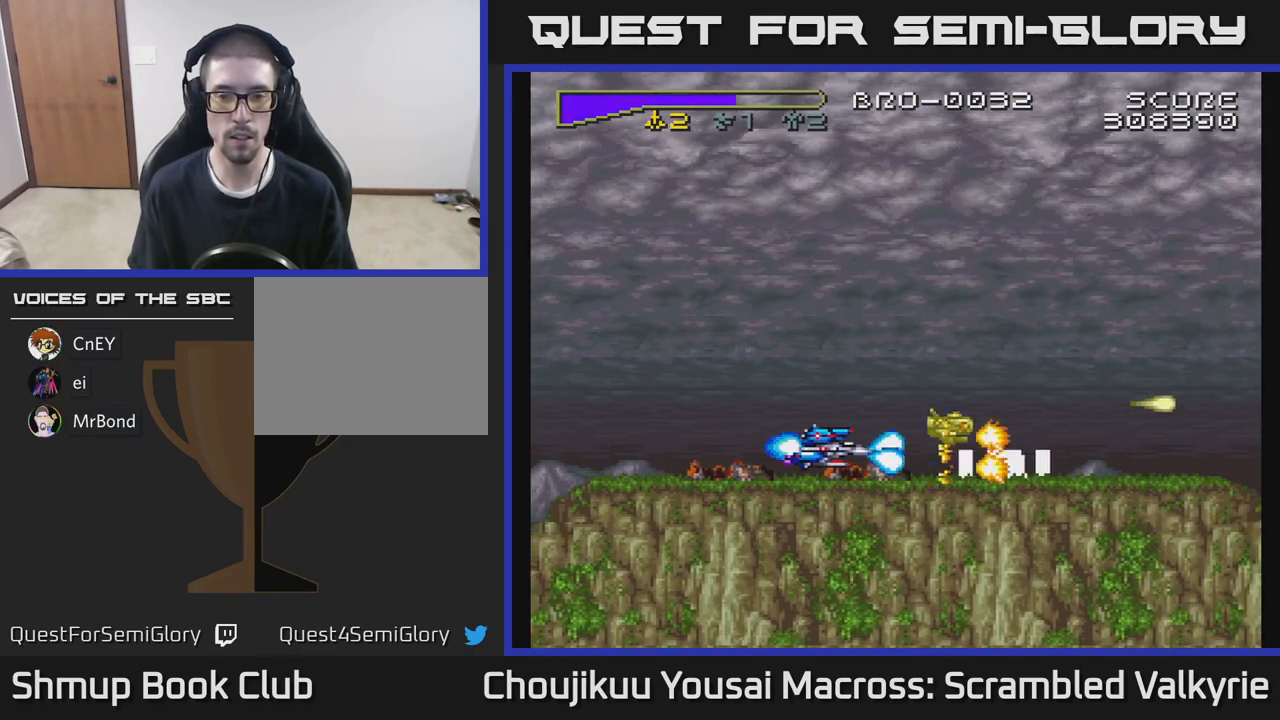
{"buttons": ["A", "DPAD_RIGHT"], "events": [[367, "DPAD_RIGHT", "down"]]}
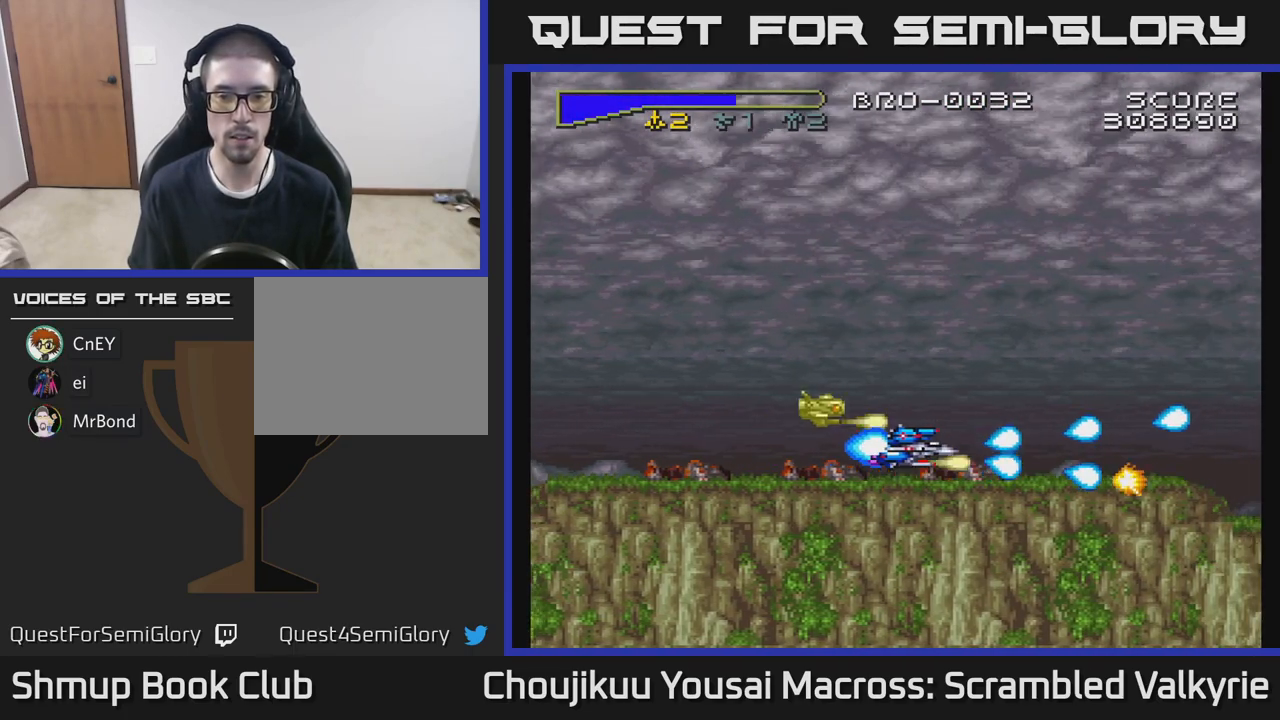
{"buttons": ["A", "DPAD_LEFT"], "events": [[217, "DPAD_RIGHT", "up"], [250, "DPAD_LEFT", "down"]]}
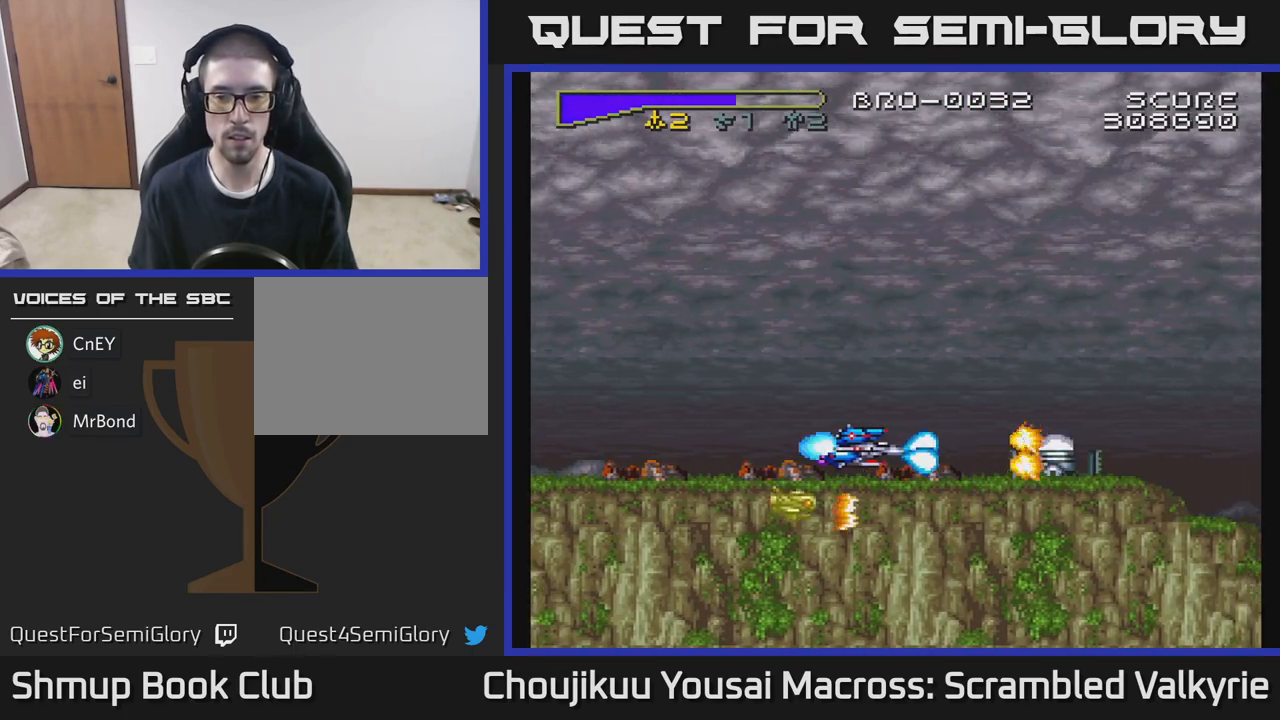
{"buttons": ["A", "DPAD_RIGHT"], "events": [[17, "DPAD_LEFT", "up"], [500, "DPAD_RIGHT", "down"]]}
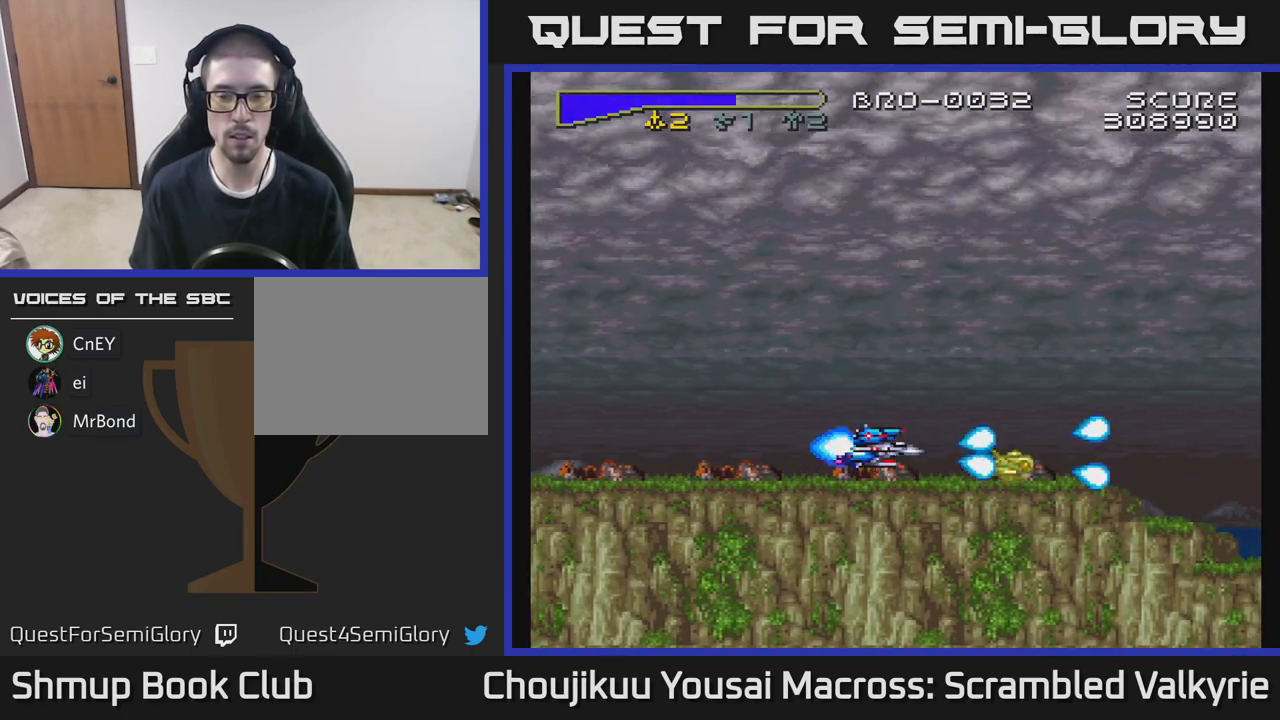
{"buttons": ["A", "X", "DPAD_LEFT"], "events": [[17, "DPAD_UP", "down"], [167, "X", "down"], [250, "DPAD_RIGHT", "up"], [317, "X", "up"], [333, "DPAD_UP", "up"], [350, "DPAD_LEFT", "down"], [467, "X", "down"]]}
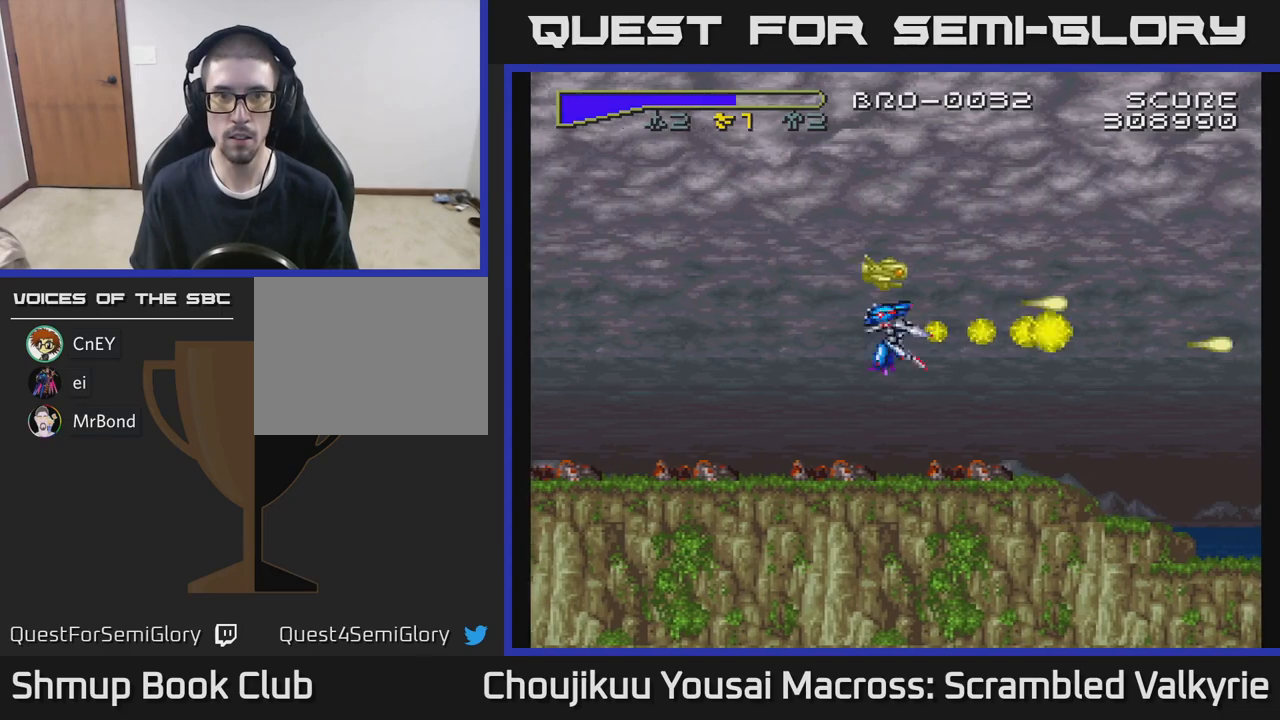
{"buttons": ["A"], "events": [[50, "DPAD_LEFT", "up"], [133, "X", "up"]]}
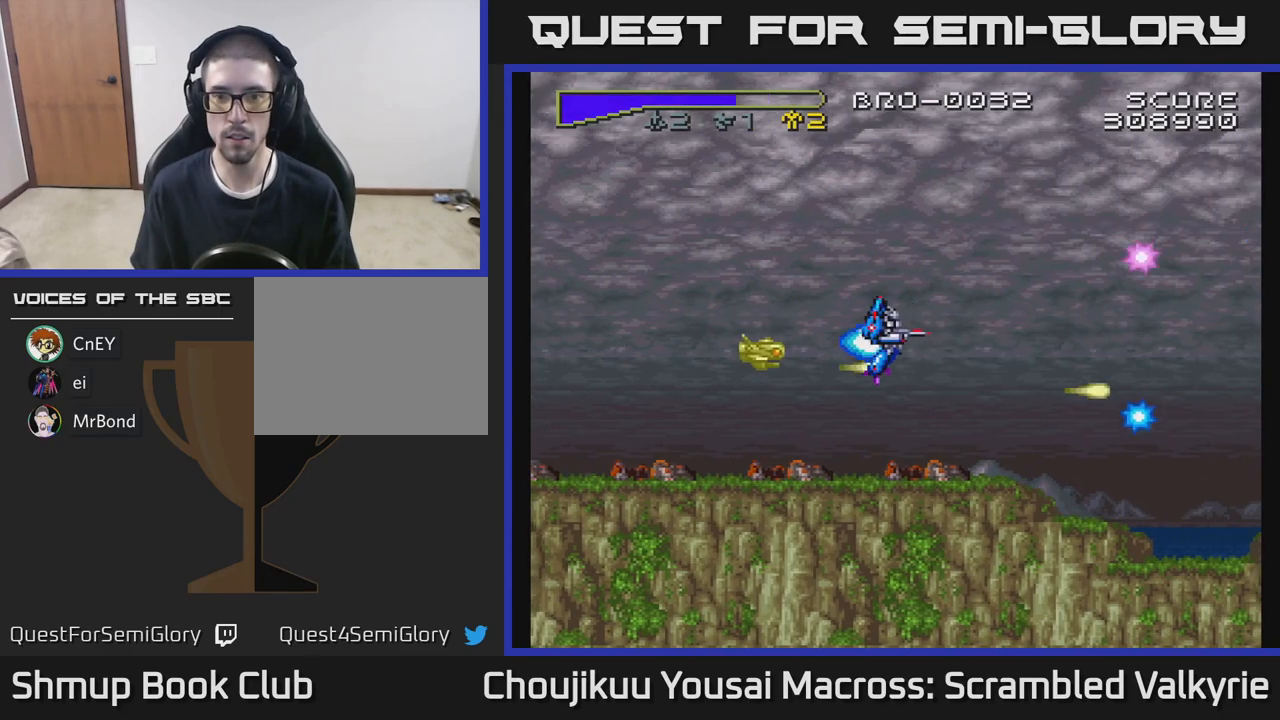
{"buttons": ["A"], "events": [[17, "DPAD_RIGHT", "down"], [117, "DPAD_DOWN", "down"], [167, "DPAD_RIGHT", "up"], [233, "DPAD_LEFT", "down"], [283, "DPAD_DOWN", "up"], [483, "DPAD_LEFT", "up"]]}
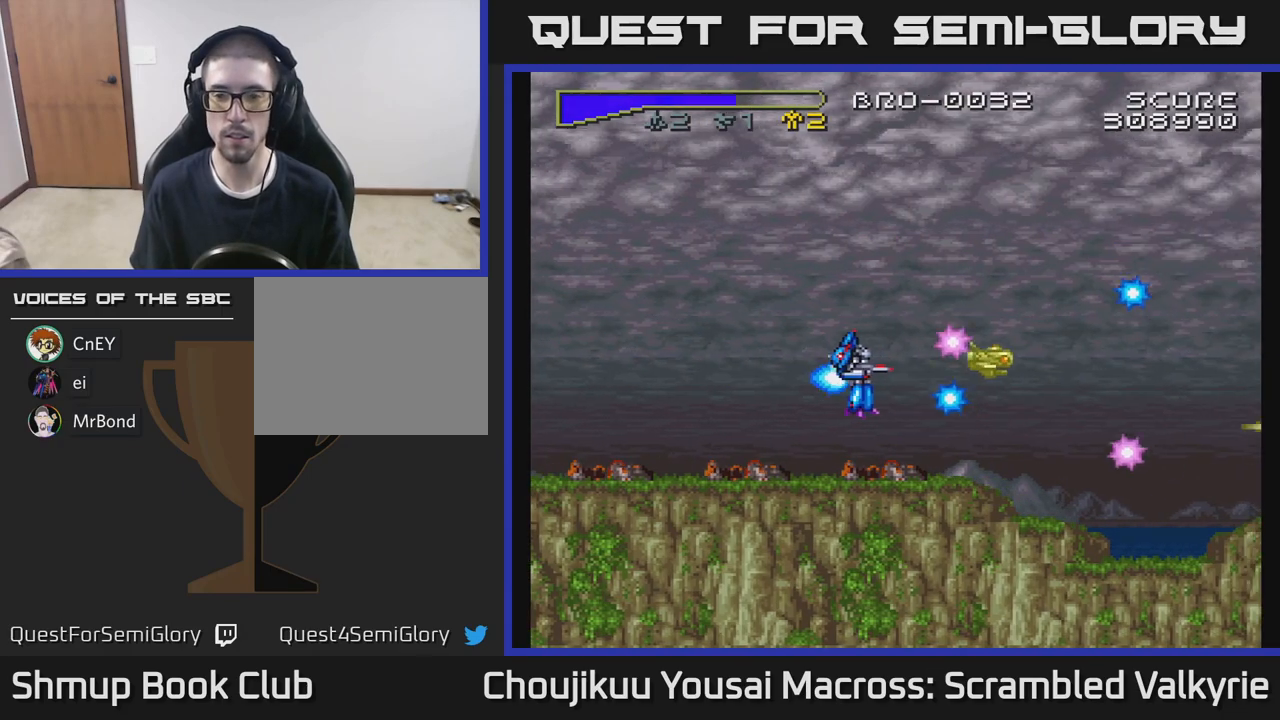
{"buttons": ["A", "DPAD_UP", "DPAD_LEFT"], "events": [[33, "DPAD_RIGHT", "down"], [133, "DPAD_DOWN", "down"], [200, "DPAD_RIGHT", "up"], [300, "DPAD_DOWN", "up"], [333, "DPAD_LEFT", "down"], [333, "DPAD_UP", "down"]]}
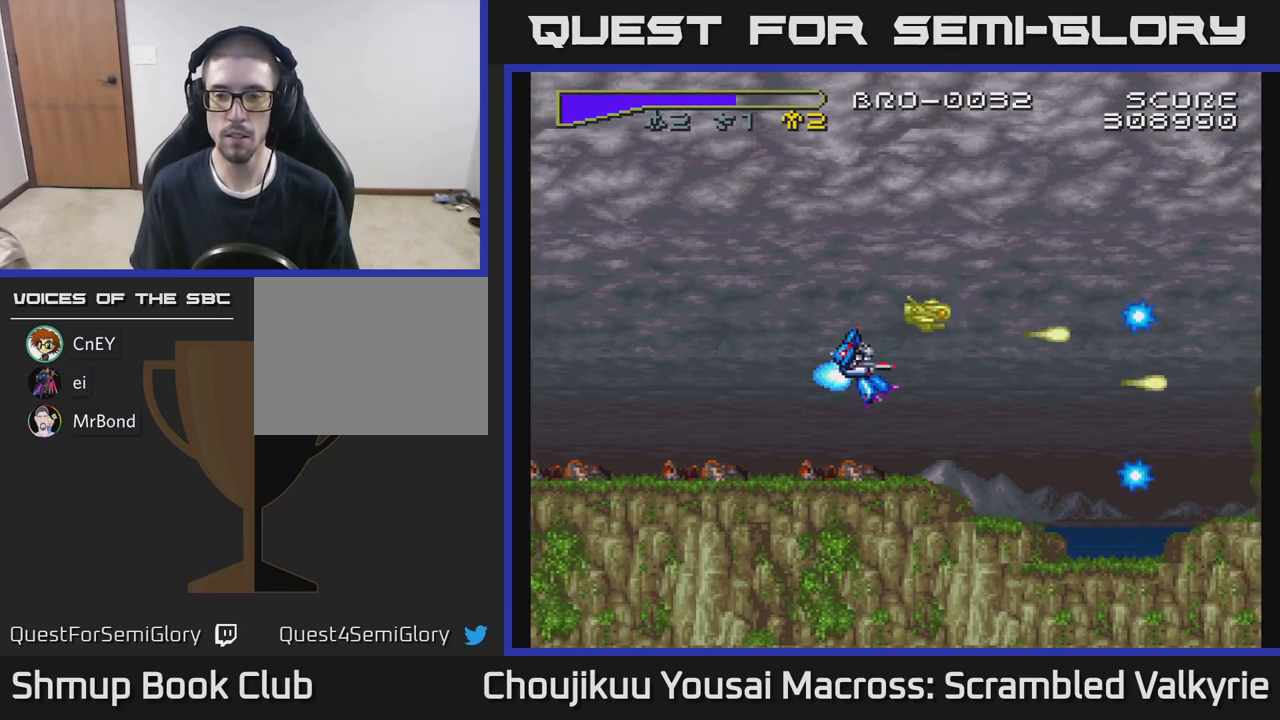
{"buttons": ["A", "DPAD_UP"], "events": [[133, "DPAD_LEFT", "up"]]}
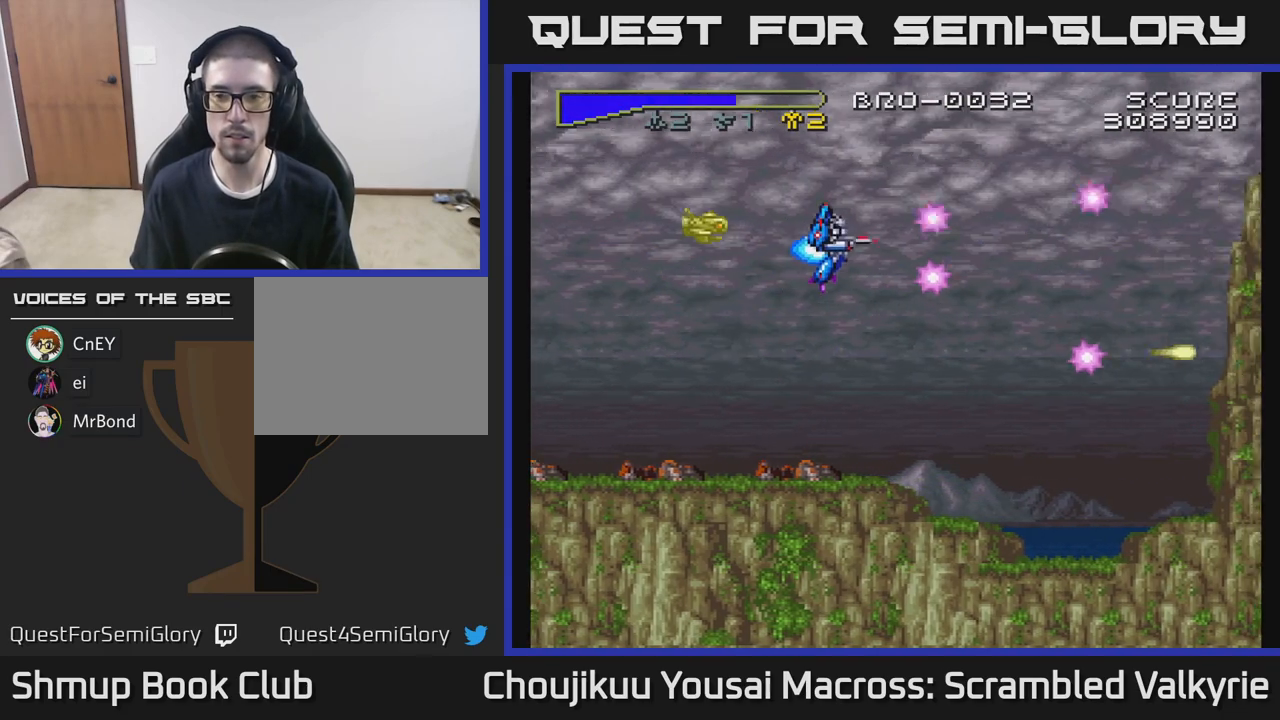
{"buttons": ["A", "DPAD_DOWN"], "events": [[133, "DPAD_UP", "up"], [250, "DPAD_DOWN", "down"]]}
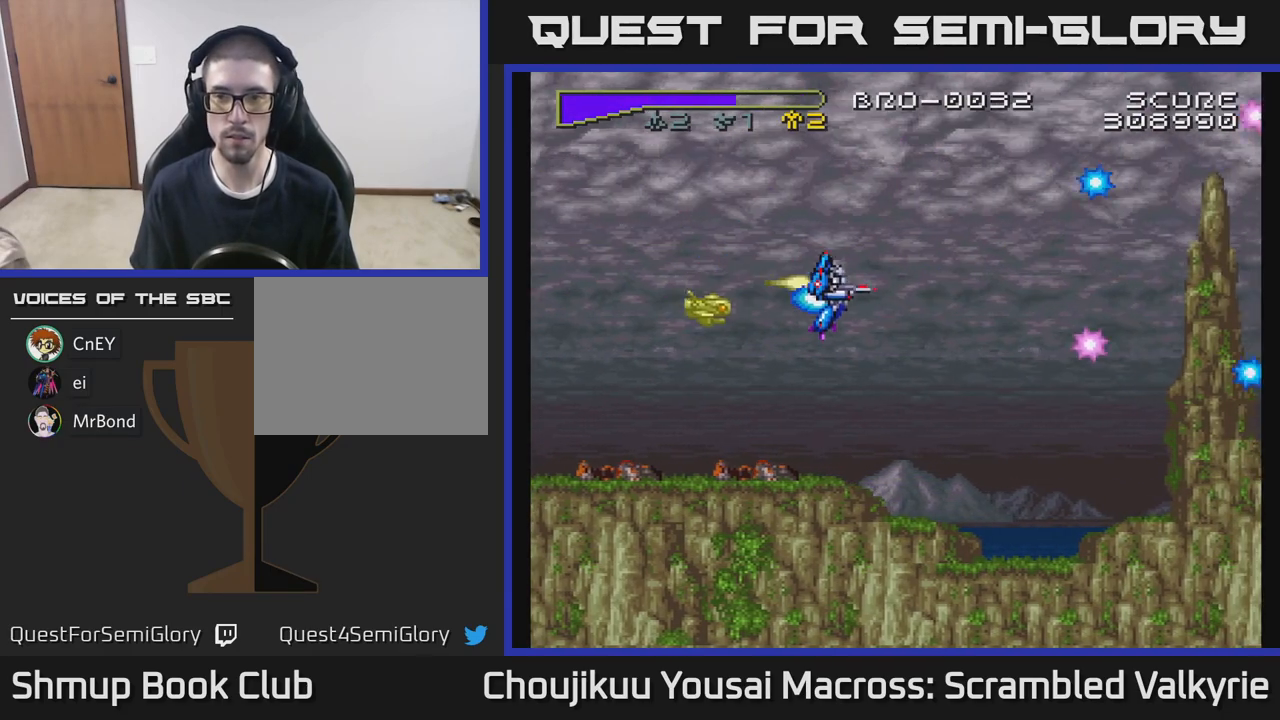
{"buttons": ["A", "DPAD_DOWN"], "events": []}
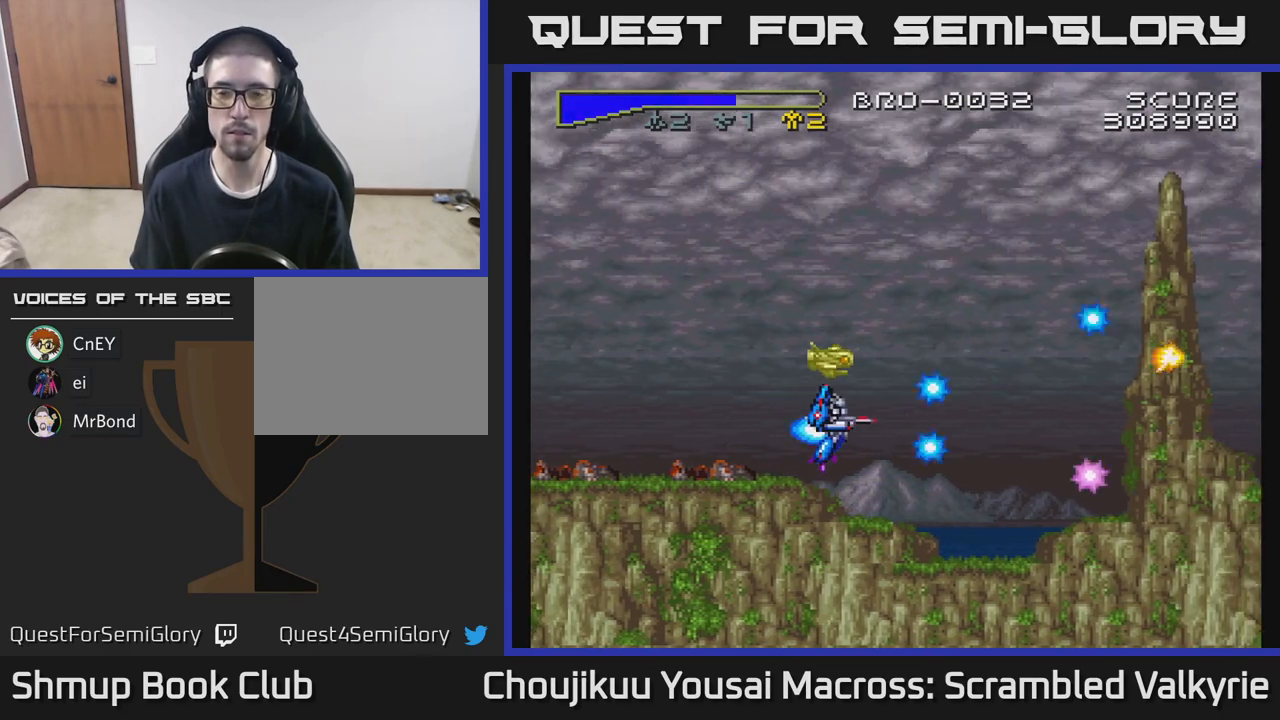
{"buttons": ["A", "DPAD_UP"], "events": [[17, "DPAD_DOWN", "up"], [50, "DPAD_UP", "down"]]}
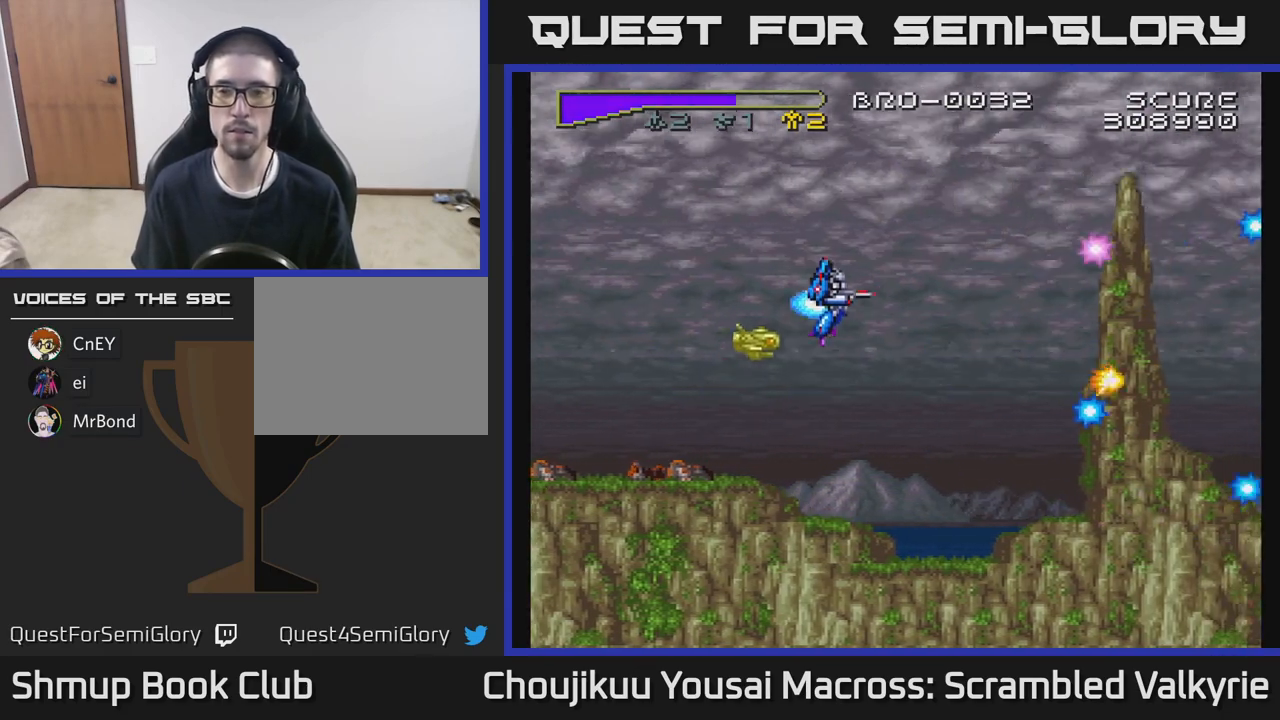
{"buttons": ["A", "DPAD_UP", "DPAD_RIGHT"], "events": [[383, "DPAD_RIGHT", "down"]]}
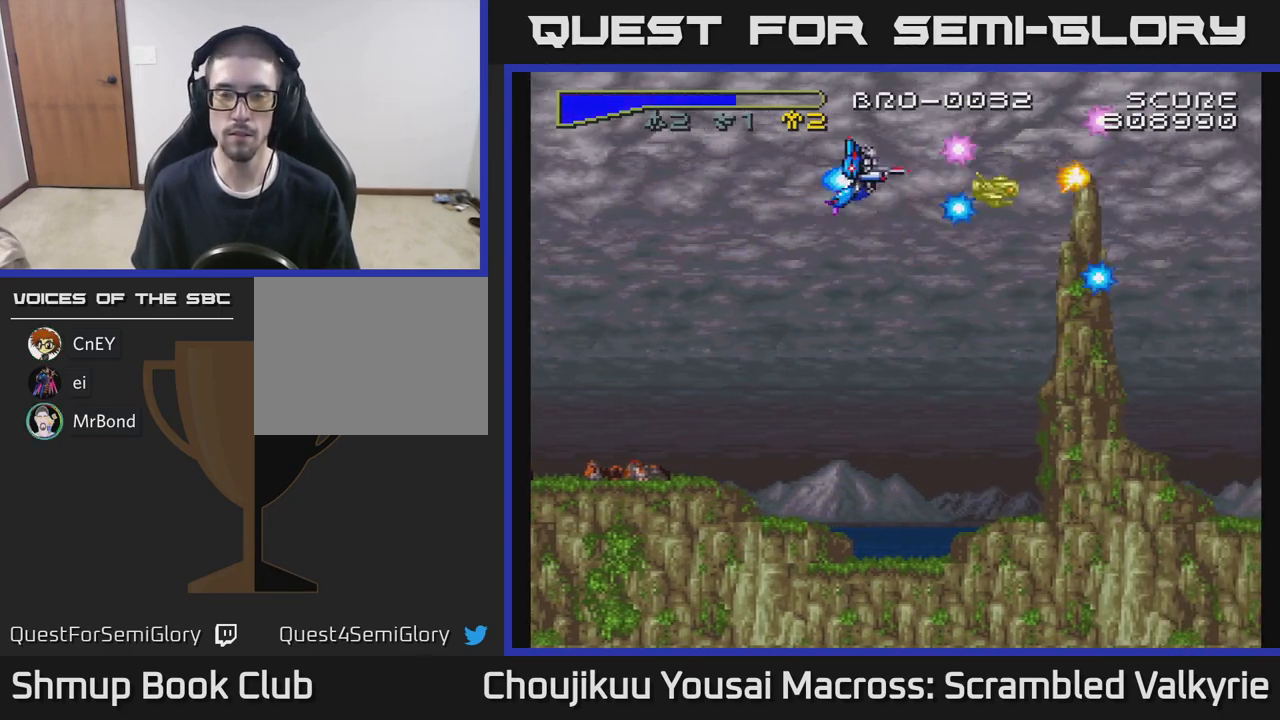
{"buttons": ["A", "DPAD_LEFT"], "events": [[17, "DPAD_UP", "up"], [83, "DPAD_RIGHT", "up"], [100, "DPAD_DOWN", "down"], [367, "DPAD_LEFT", "down"], [433, "DPAD_DOWN", "up"]]}
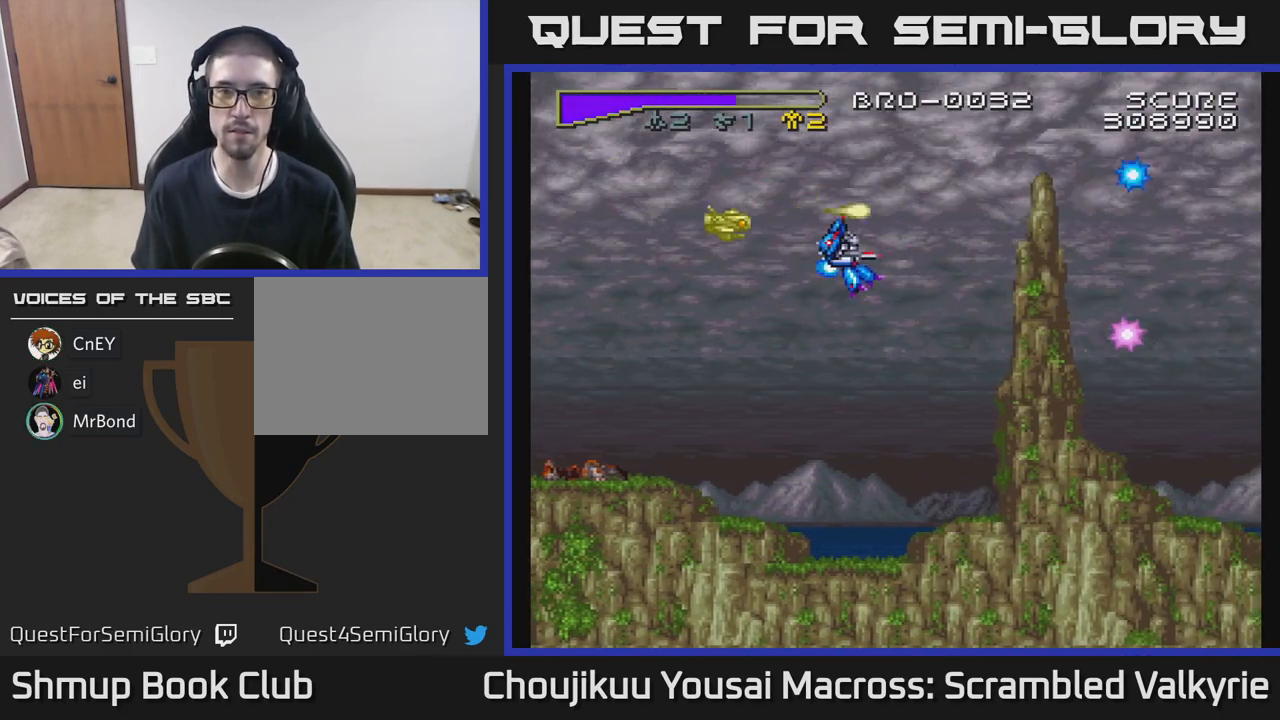
{"buttons": ["A", "DPAD_UP"], "events": [[50, "DPAD_UP", "down"], [117, "DPAD_LEFT", "up"], [350, "X", "down"], [500, "X", "up"]]}
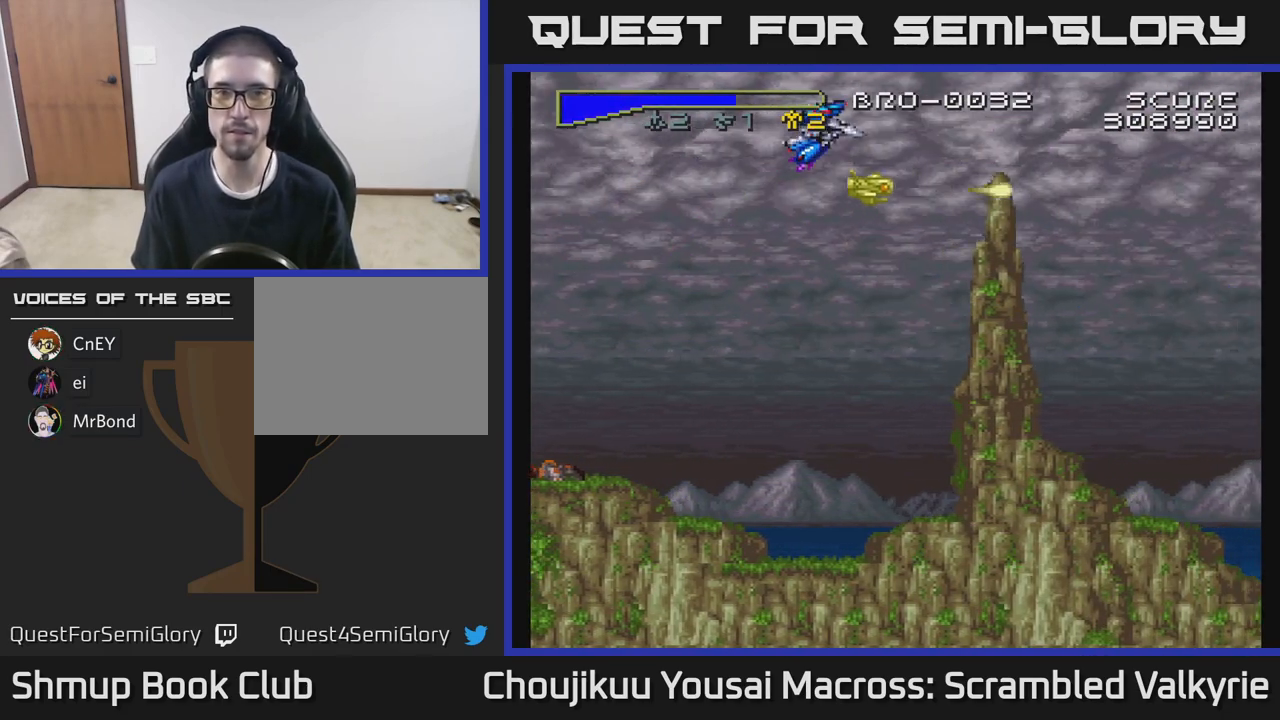
{"buttons": ["A", "DPAD_UP", "DPAD_RIGHT"]}
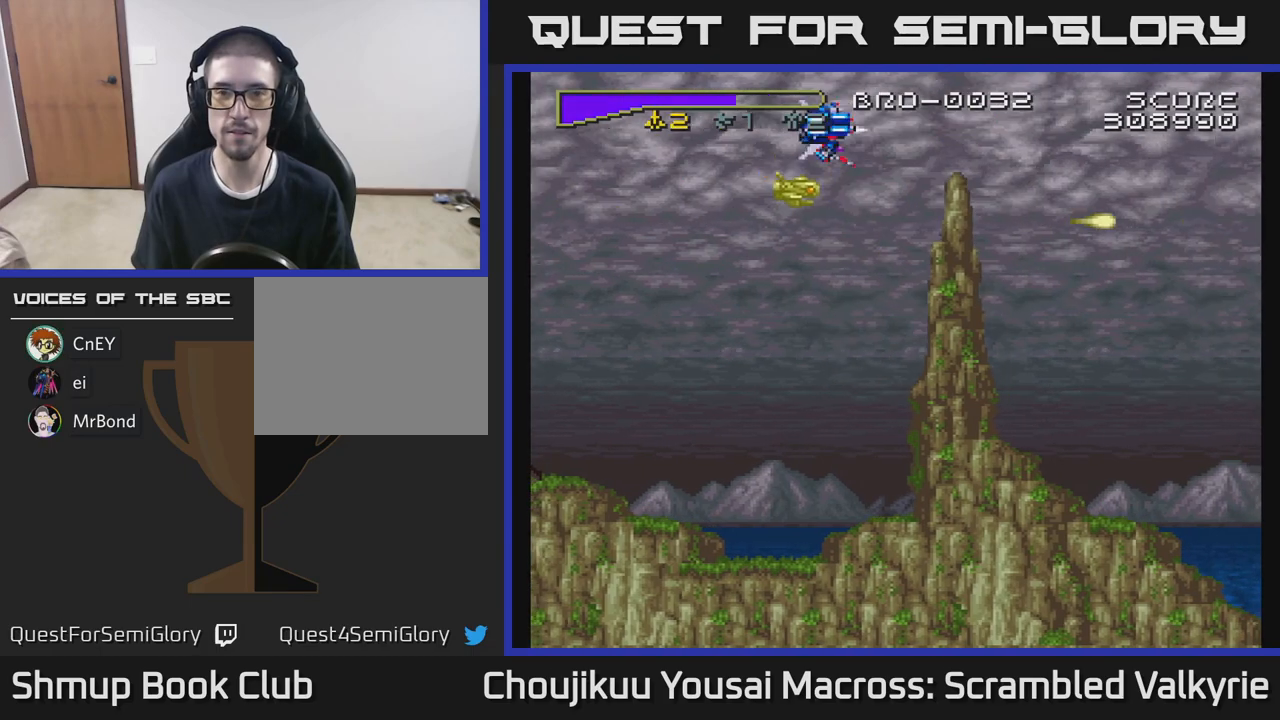
{"buttons": ["A", "DPAD_DOWN"], "events": [[33, "DPAD_UP", "up"], [383, "DPAD_DOWN", "down"], [417, "DPAD_RIGHT", "up"]]}
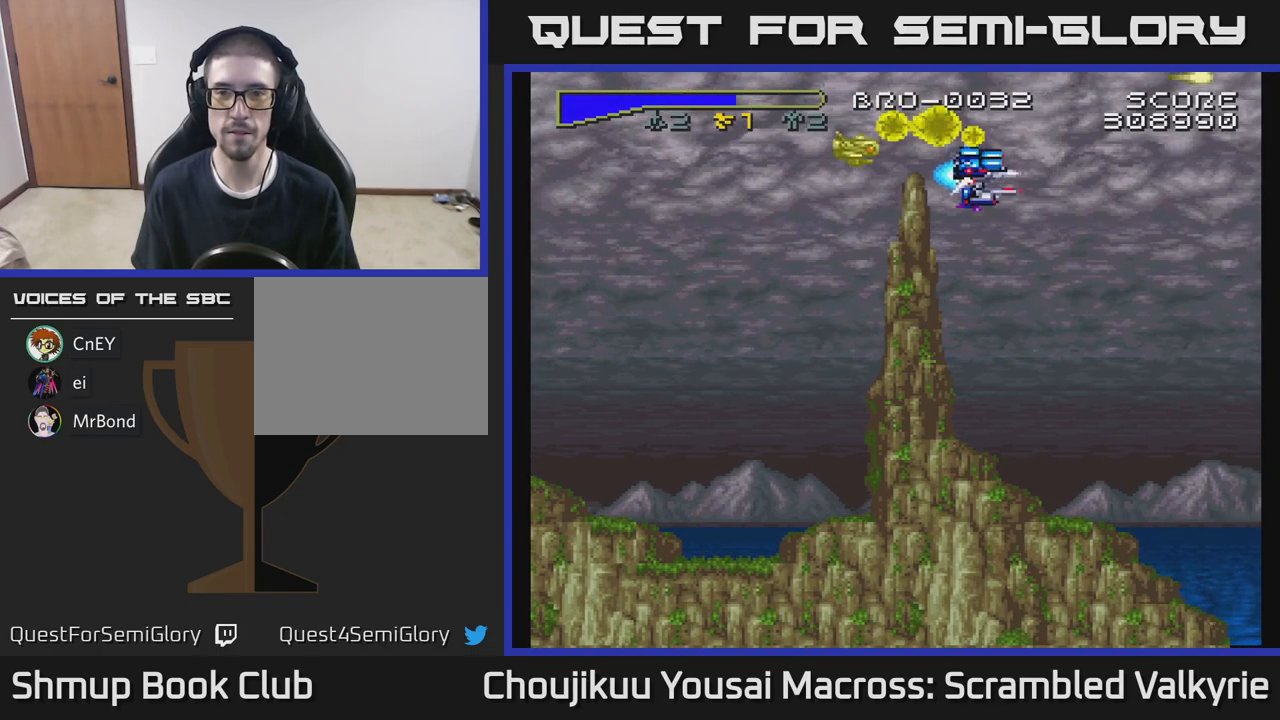
{"buttons": ["A", "DPAD_DOWN"], "events": [[133, "DPAD_RIGHT", "down"], [300, "DPAD_RIGHT", "up"], [300, "X", "down"], [467, "X", "up"]]}
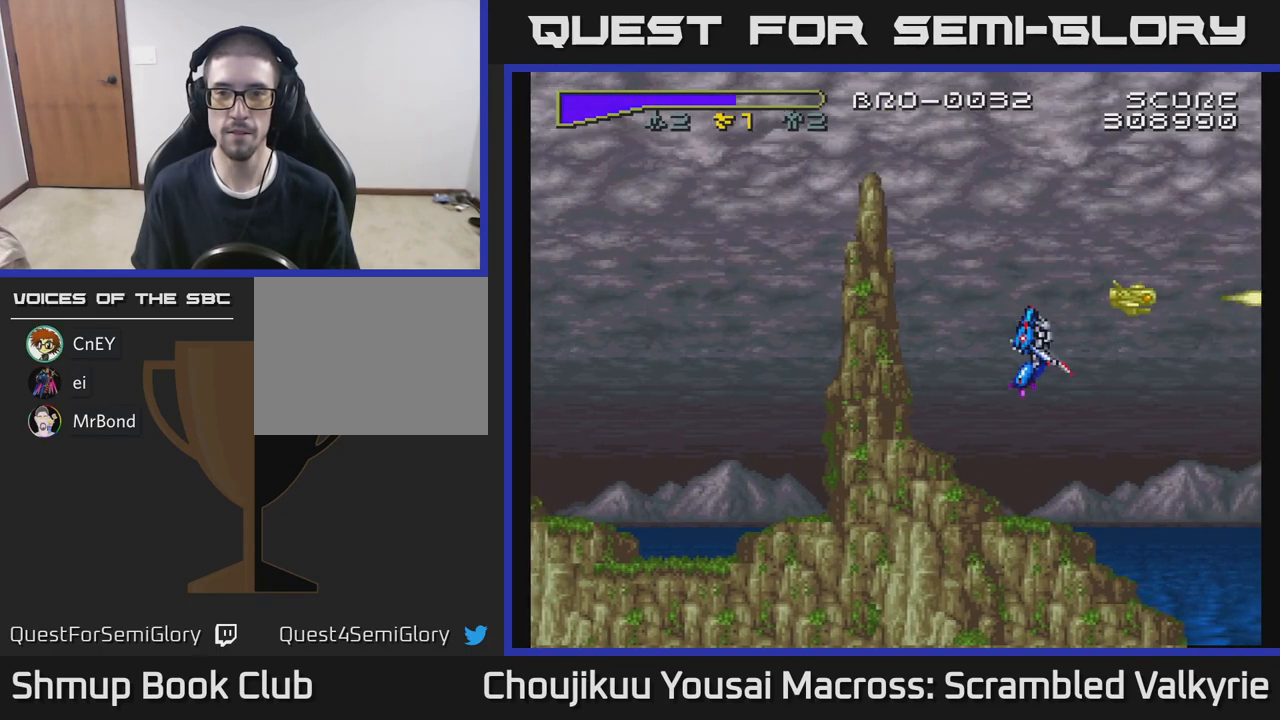
{"buttons": ["A", "DPAD_UP"], "events": [[200, "DPAD_DOWN", "up"], [233, "DPAD_UP", "down"]]}
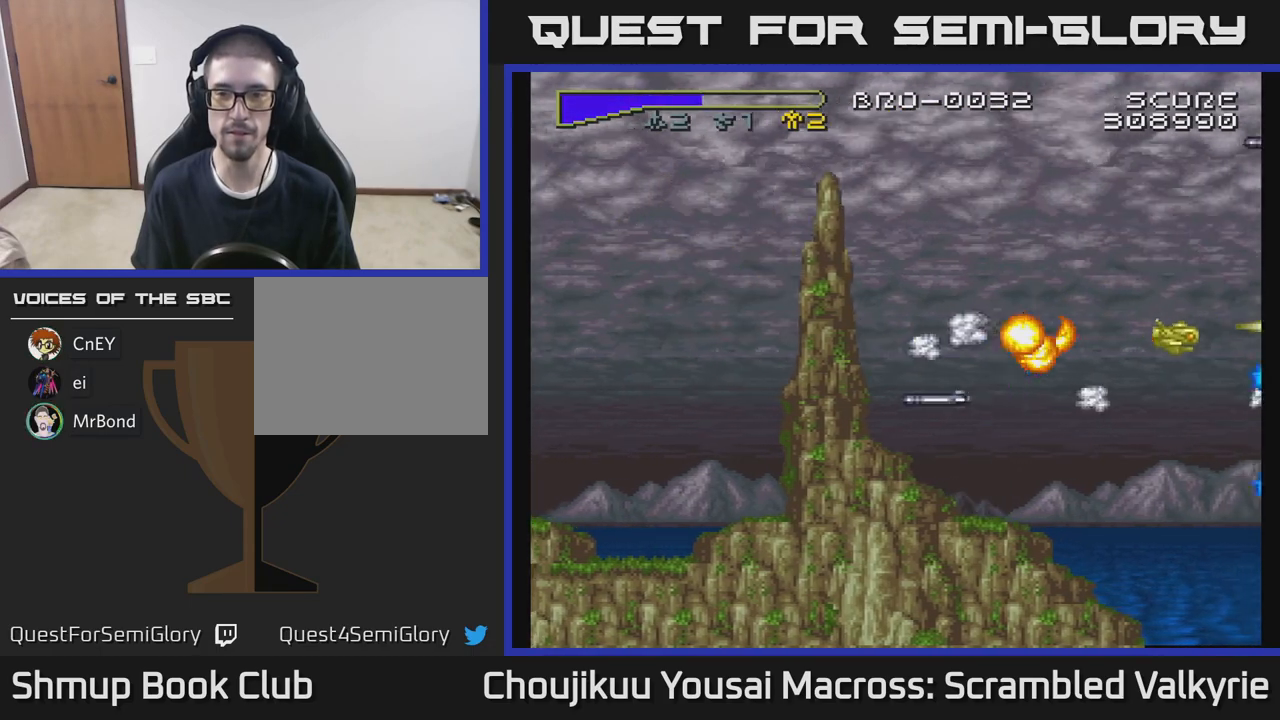
{"buttons": ["A", "DPAD_UP", "DPAD_LEFT"], "events": [[33, "DPAD_LEFT", "down"], [100, "DPAD_UP", "up"], [183, "DPAD_UP", "down"], [233, "DPAD_LEFT", "up"], [500, "DPAD_LEFT", "down"]]}
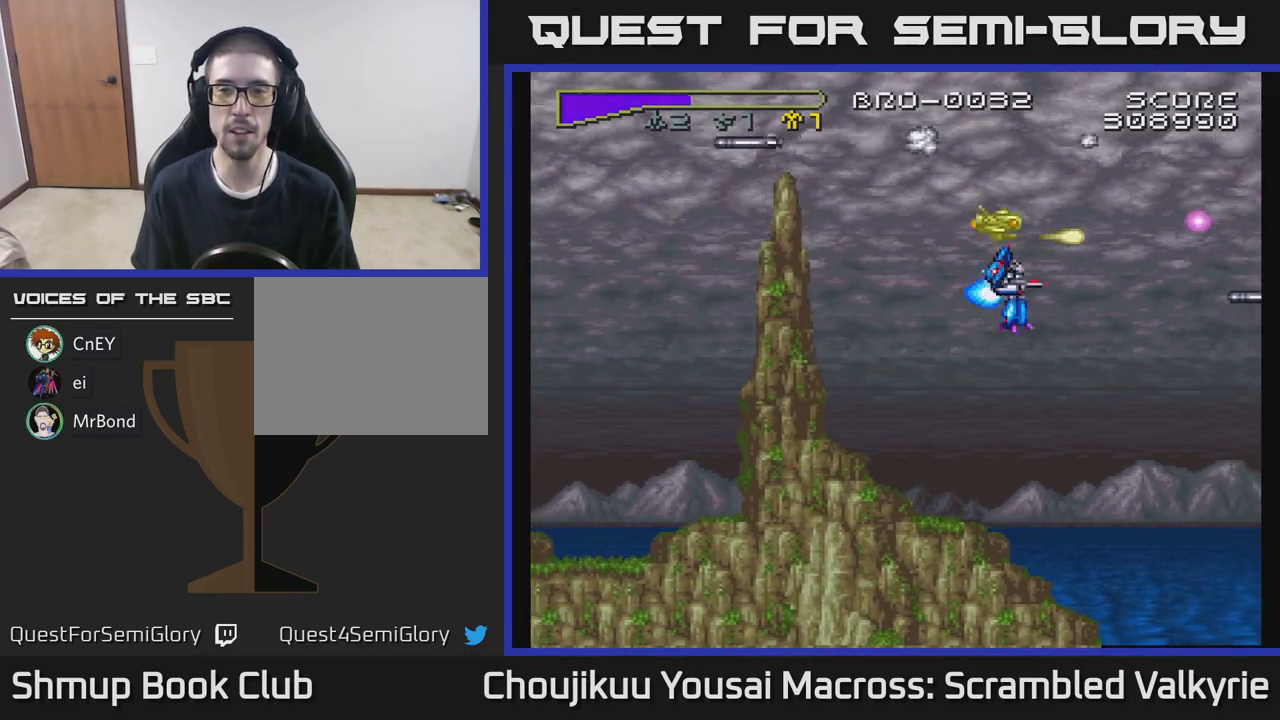
{"buttons": ["A", "DPAD_UP"], "events": [[133, "DPAD_UP", "up"], [150, "X", "down"], [267, "X", "up"], [383, "DPAD_UP", "down"], [467, "DPAD_LEFT", "up"]]}
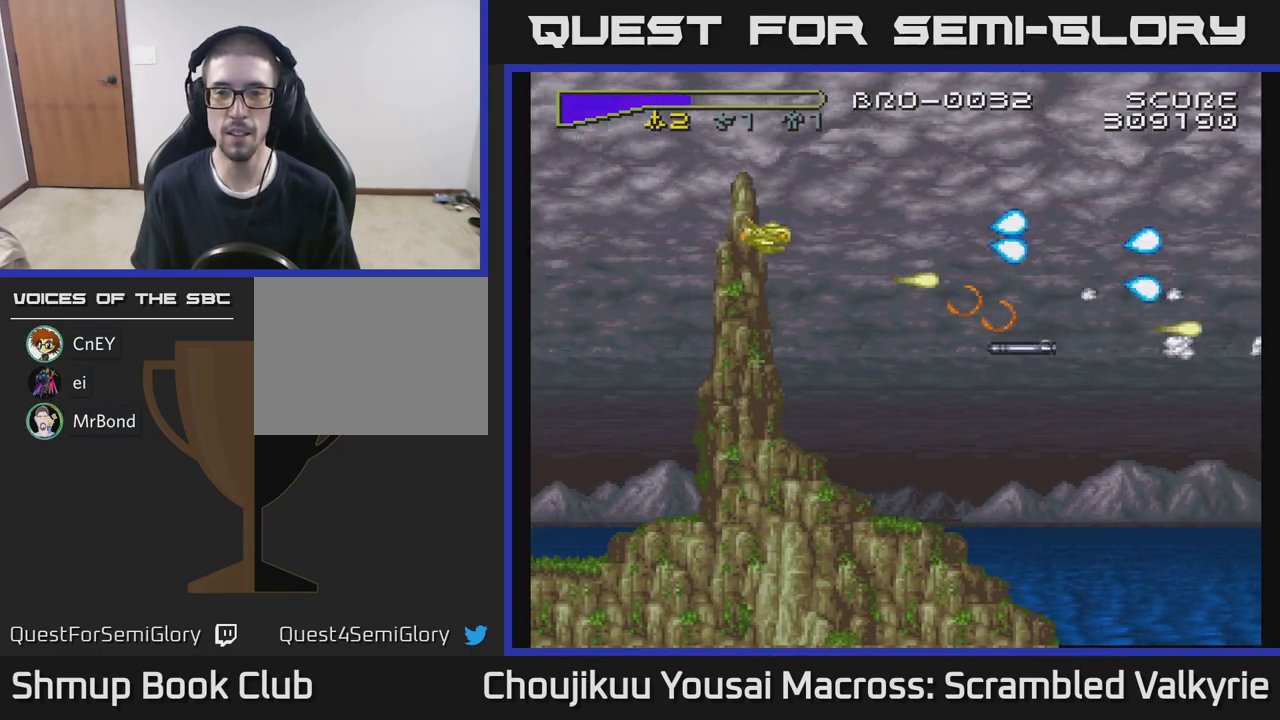
{"buttons": ["A", "DPAD_DOWN"], "events": [[133, "DPAD_LEFT", "down"], [133, "DPAD_UP", "up"], [200, "DPAD_DOWN", "down"], [217, "DPAD_LEFT", "up"]]}
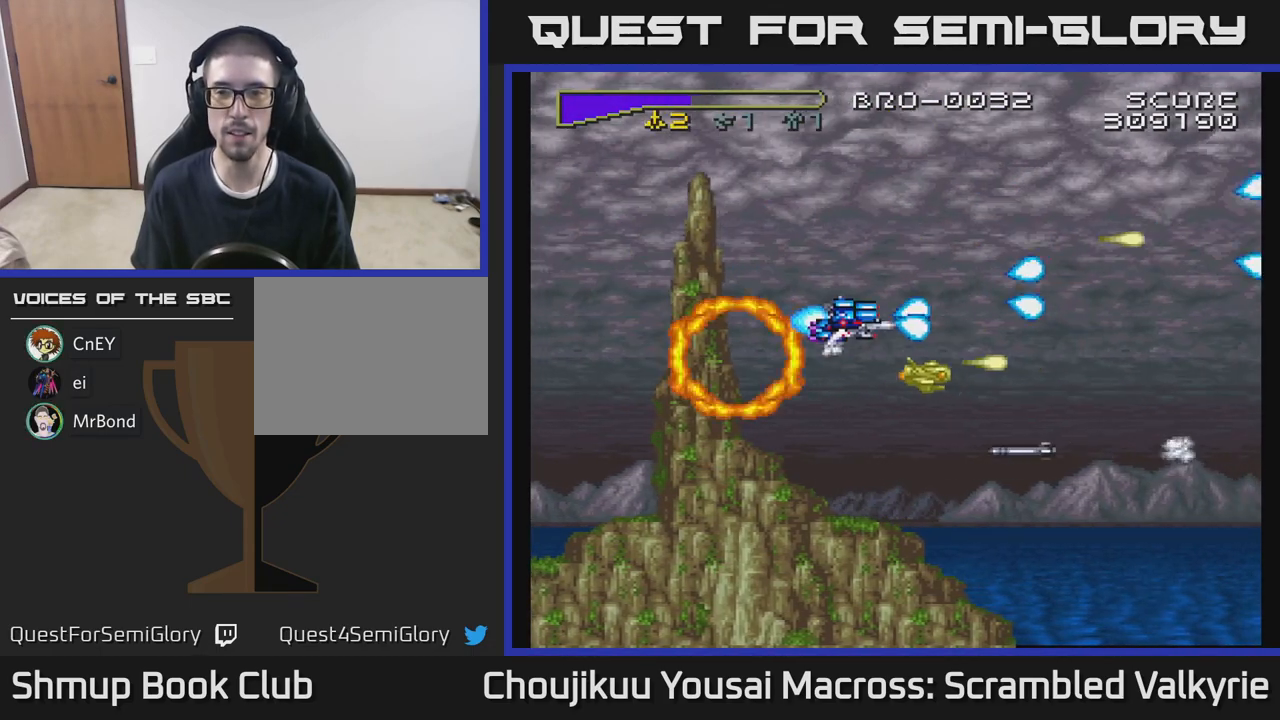
{"buttons": ["A", "DPAD_DOWN"], "events": [[83, "DPAD_DOWN", "up"], [117, "DPAD_UP", "down"], [367, "DPAD_UP", "up"], [400, "DPAD_DOWN", "down"]]}
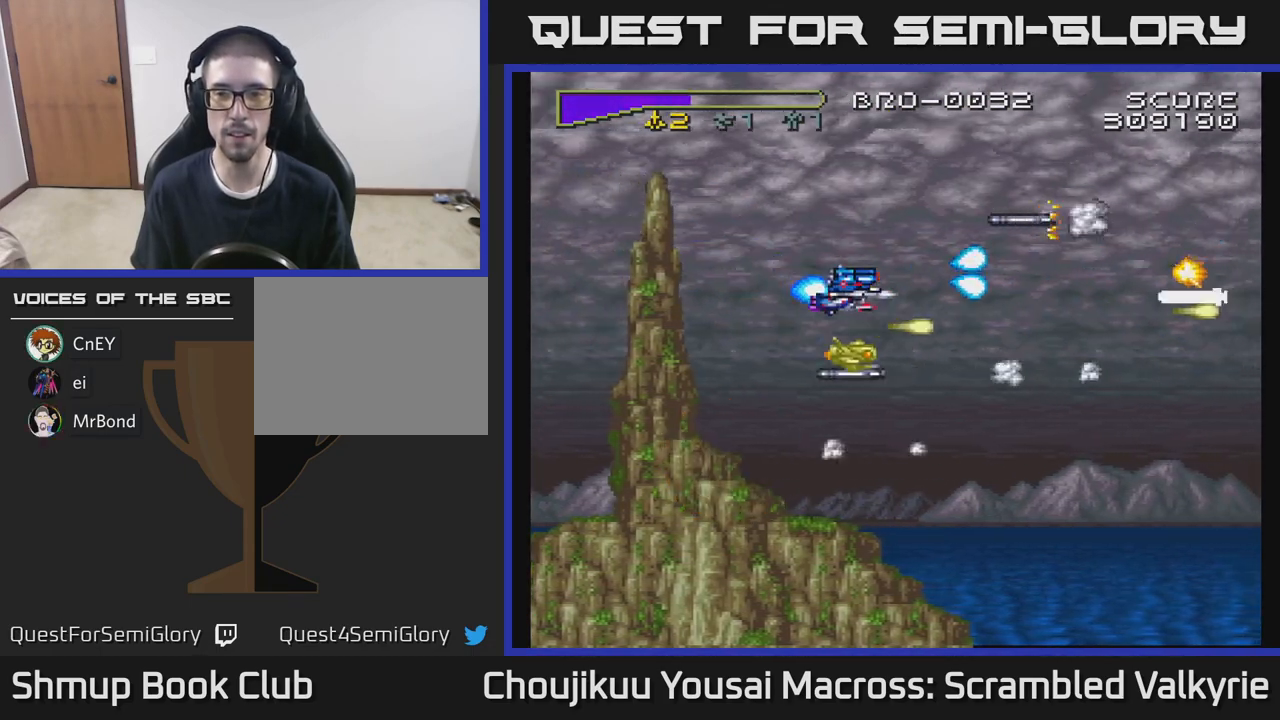
{"buttons": ["A"], "events": [[83, "DPAD_DOWN", "up"], [117, "DPAD_UP", "down"], [167, "DPAD_LEFT", "down"], [183, "DPAD_UP", "up"], [217, "DPAD_DOWN", "down"], [233, "DPAD_LEFT", "up"], [317, "DPAD_DOWN", "up"], [333, "DPAD_LEFT", "down"], [350, "DPAD_UP", "down"], [467, "DPAD_LEFT", "up"], [483, "DPAD_UP", "up"]]}